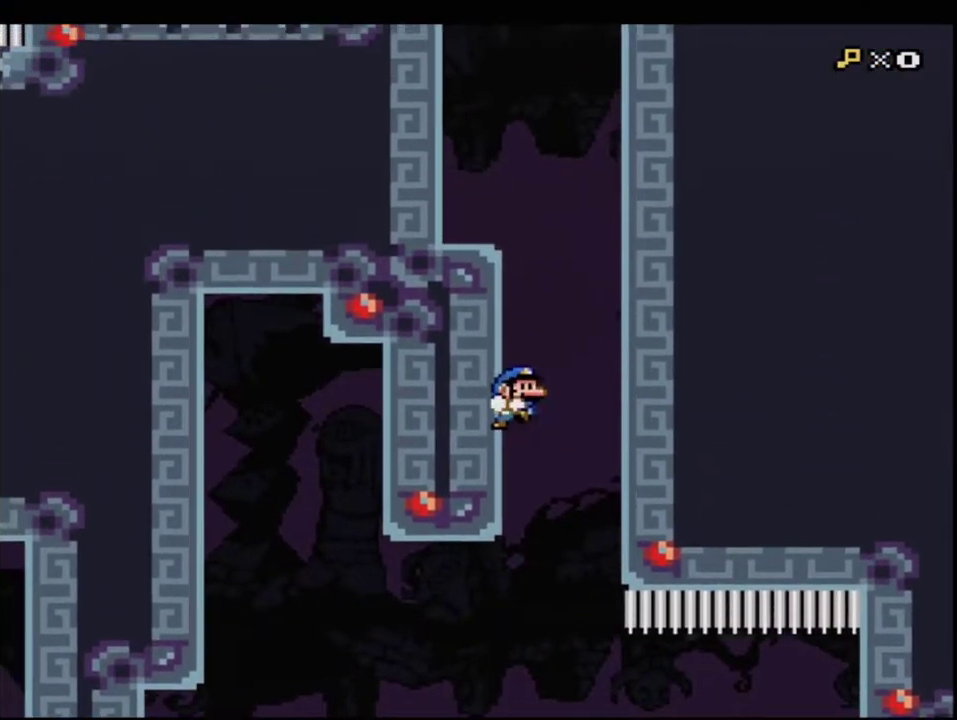
Gameplay with a controller (Nintendo layout); each line is a JSON object with the inputs held at the frame after it. "events" lists button and stick changes between this image and that frame as [ms after this image, input, new state], when the widget could be followed in between. Not read: L3 R3.
{"buttons": ["Y", "DPAD_LEFT"], "events": [[17, "B", "up"], [83, "B", "down"], [117, "DPAD_LEFT", "up"], [150, "DPAD_RIGHT", "down"], [300, "B", "up"], [400, "B", "down"], [400, "DPAD_LEFT", "down"], [400, "DPAD_RIGHT", "up"], [483, "B", "up"]]}
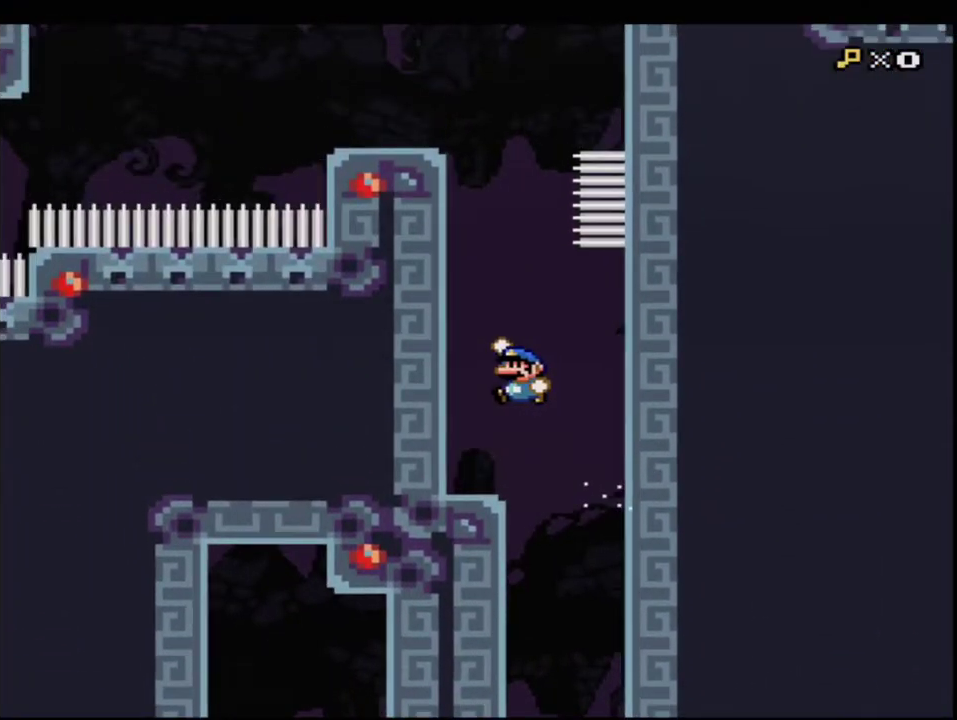
{"buttons": ["B", "Y", "DPAD_UP"], "events": [[83, "DPAD_LEFT", "up"], [117, "DPAD_RIGHT", "down"], [300, "DPAD_RIGHT", "up"], [333, "DPAD_LEFT", "down"], [400, "DPAD_UP", "down"], [417, "B", "down"], [417, "DPAD_LEFT", "up"]]}
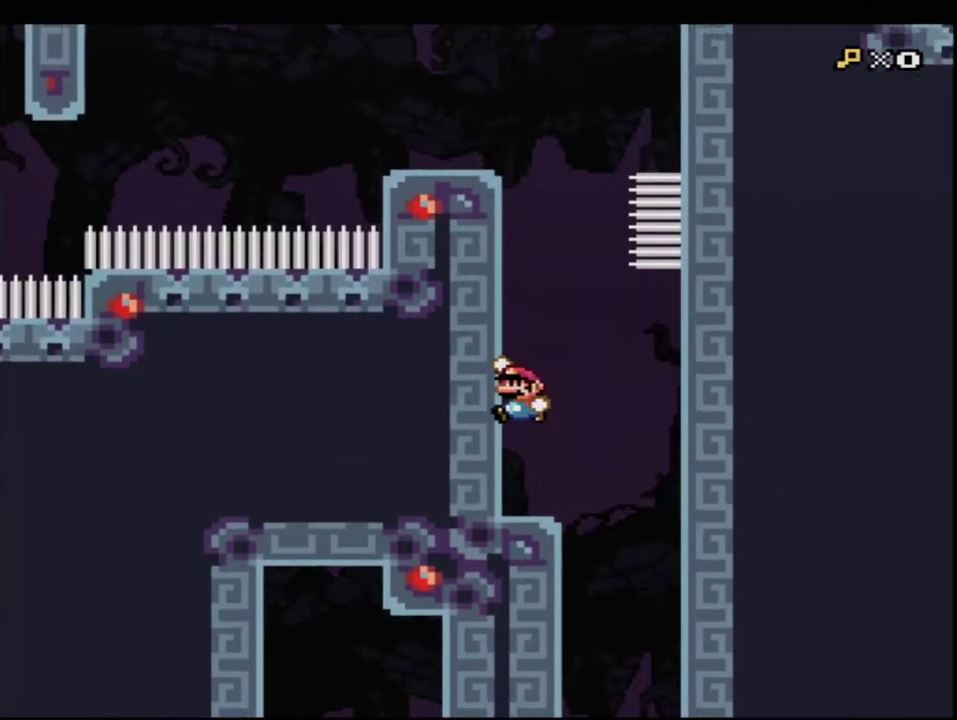
{"buttons": ["Y", "DPAD_LEFT"], "events": [[167, "R1", "down"], [267, "DPAD_UP", "up"], [400, "R1", "up"], [450, "B", "up"], [483, "DPAD_LEFT", "down"]]}
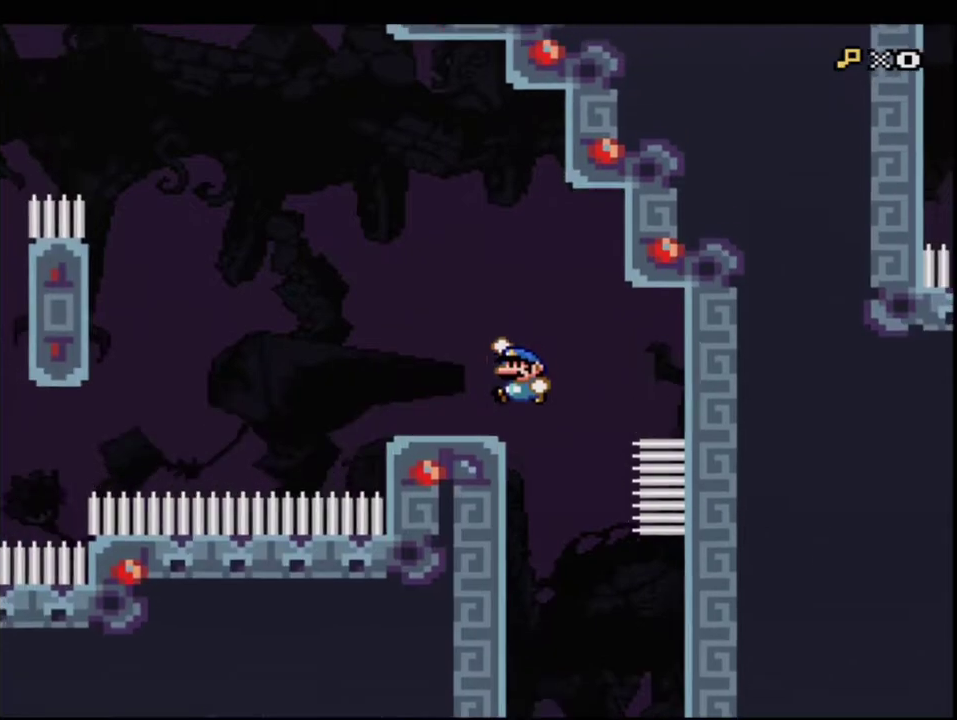
{"buttons": ["B", "Y"], "events": [[267, "DPAD_LEFT", "up"], [267, "R1", "down"], [367, "B", "down"], [400, "R1", "up"]]}
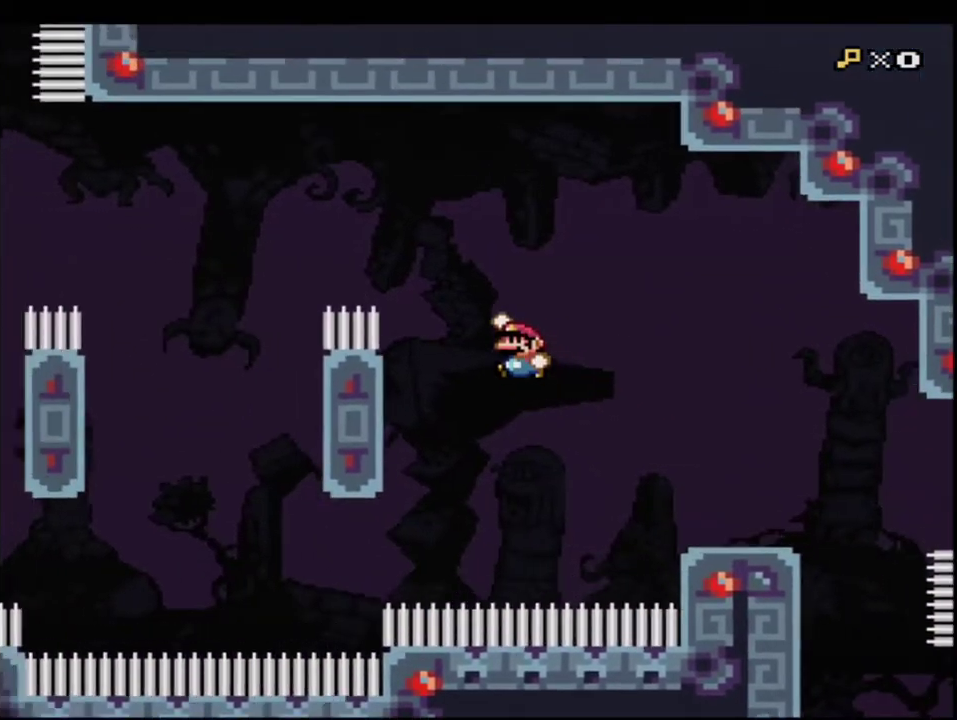
{"buttons": ["B", "Y", "DPAD_UP", "DPAD_LEFT"], "events": [[483, "DPAD_LEFT", "down"], [483, "DPAD_UP", "down"]]}
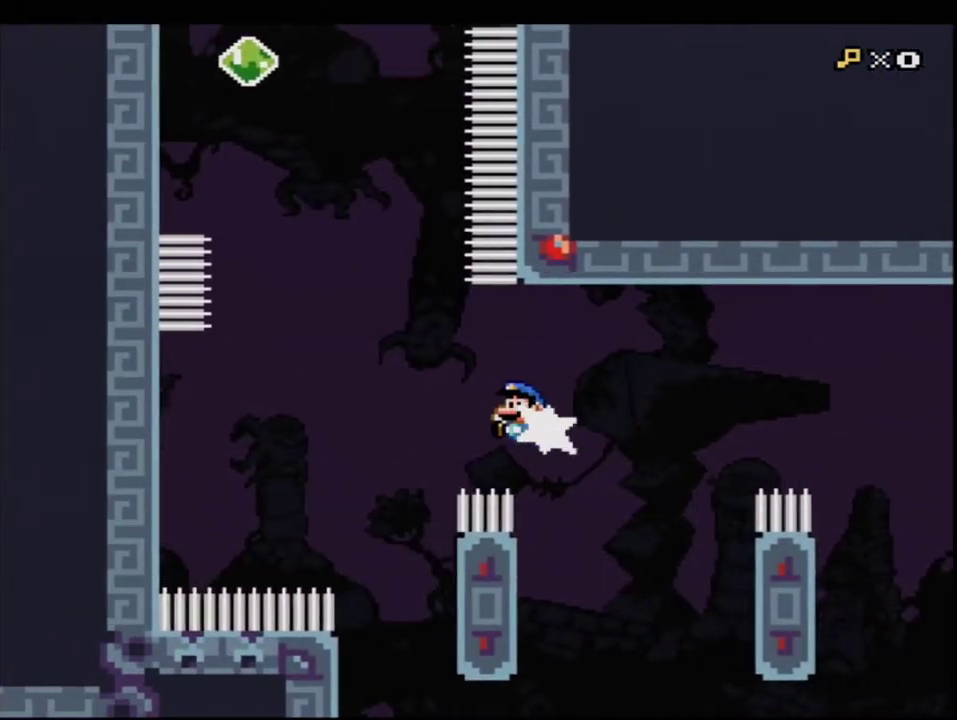
{"buttons": ["Y", "DPAD_UP", "DPAD_LEFT"], "events": [[17, "R1", "down"], [117, "DPAD_LEFT", "up"], [167, "DPAD_UP", "up"], [383, "DPAD_LEFT", "down"], [417, "DPAD_UP", "down"], [483, "B", "up"], [483, "R1", "up"]]}
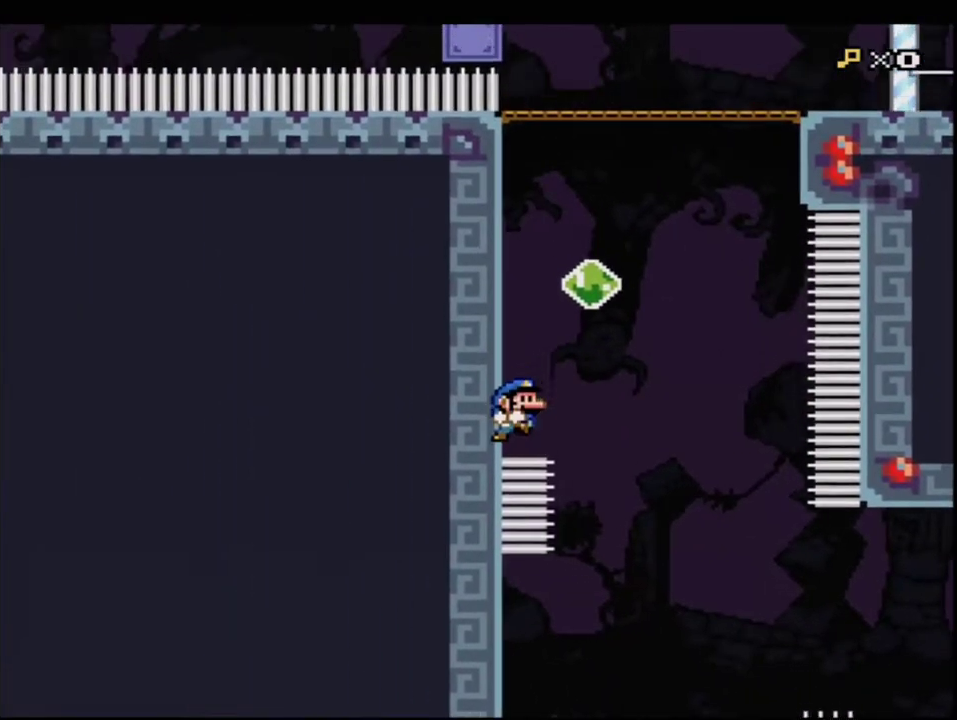
{"buttons": ["B", "Y", "R1", "DPAD_UP"], "events": [[83, "B", "down"], [167, "DPAD_LEFT", "up"], [200, "DPAD_RIGHT", "down"], [300, "DPAD_RIGHT", "up"], [367, "R1", "down"]]}
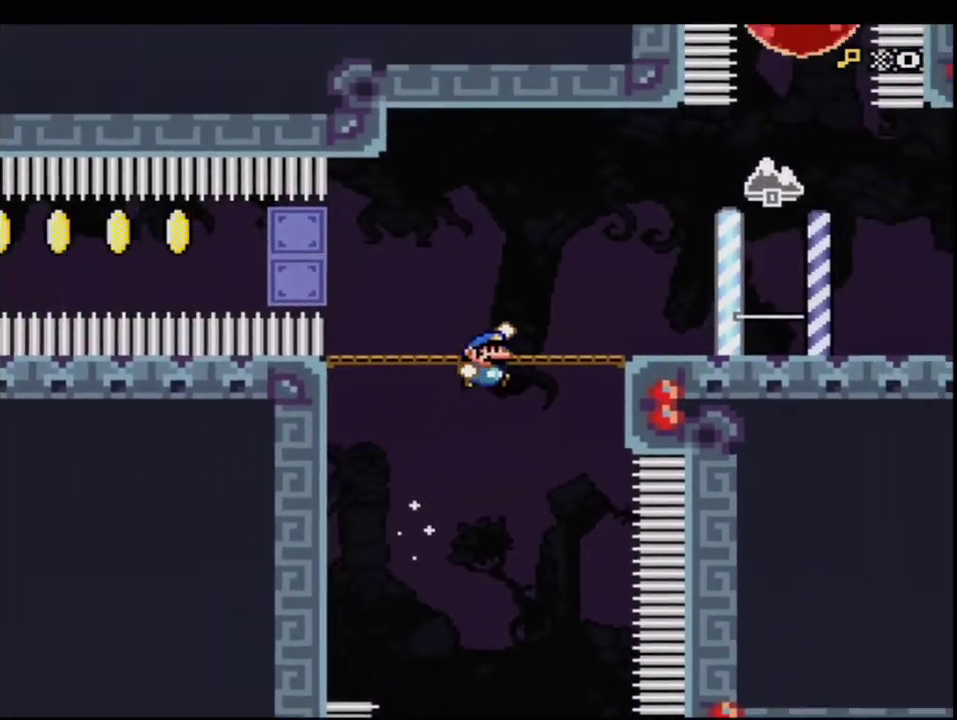
{"buttons": ["Y", "R1"], "events": [[17, "R1", "up"], [83, "B", "up"], [83, "DPAD_RIGHT", "down"], [83, "DPAD_UP", "up"], [333, "DPAD_RIGHT", "up"], [367, "R1", "down"]]}
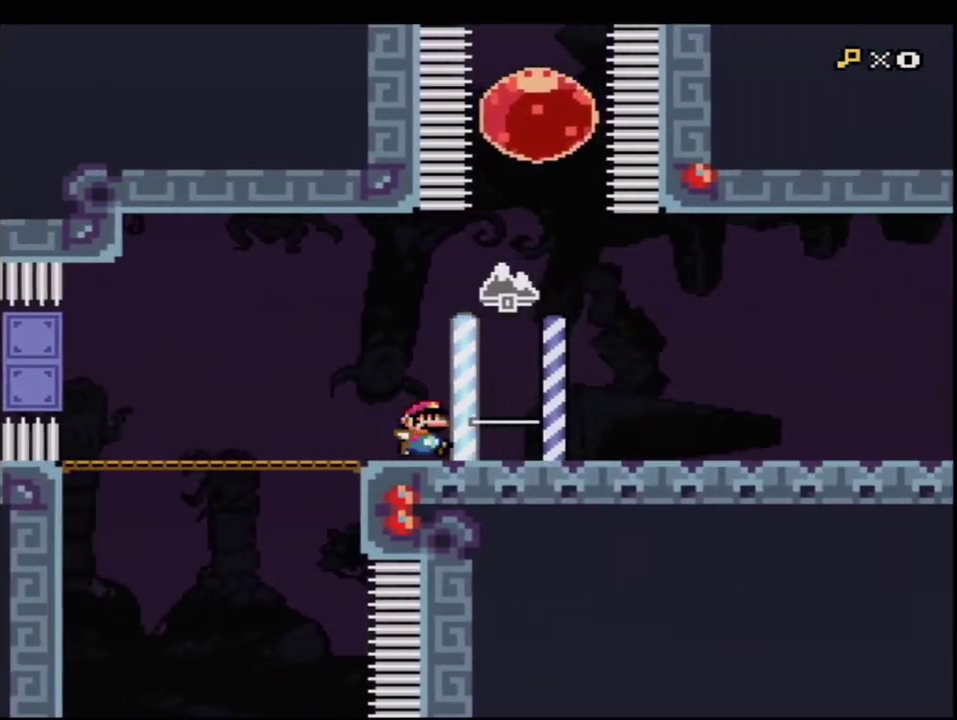
{"buttons": ["B", "Y", "DPAD_UP"], "events": [[17, "R1", "up"], [83, "B", "down"], [83, "DPAD_LEFT", "down"], [150, "DPAD_UP", "down"], [233, "DPAD_LEFT", "up"], [400, "R1", "down"], [483, "R1", "up"]]}
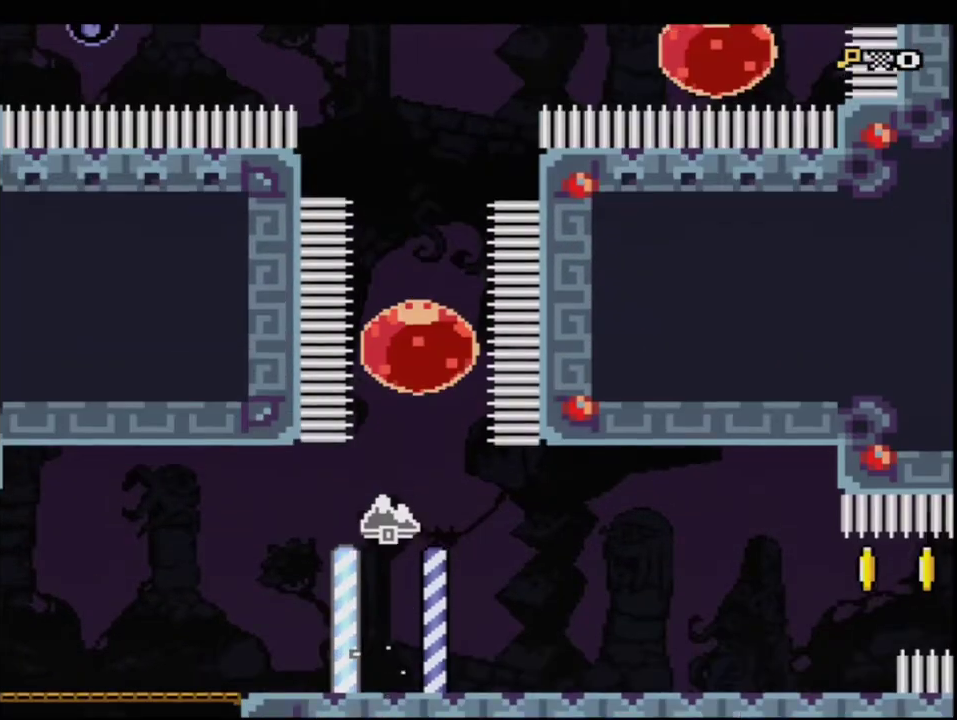
{"buttons": ["B", "Y"], "events": [[150, "R1", "down"], [233, "R1", "up"], [300, "DPAD_UP", "up"]]}
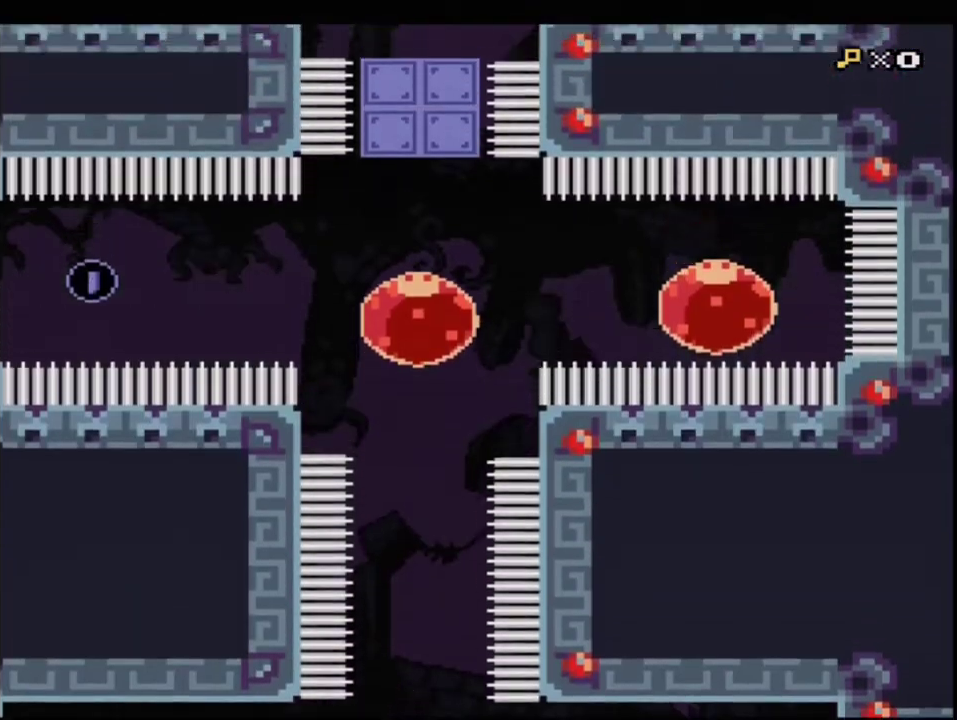
{"buttons": ["B", "Y", "R1", "DPAD_LEFT"], "events": [[50, "DPAD_RIGHT", "down"], [117, "R1", "down"], [200, "R1", "up"], [300, "DPAD_RIGHT", "up"], [400, "DPAD_LEFT", "down"], [450, "R1", "down"]]}
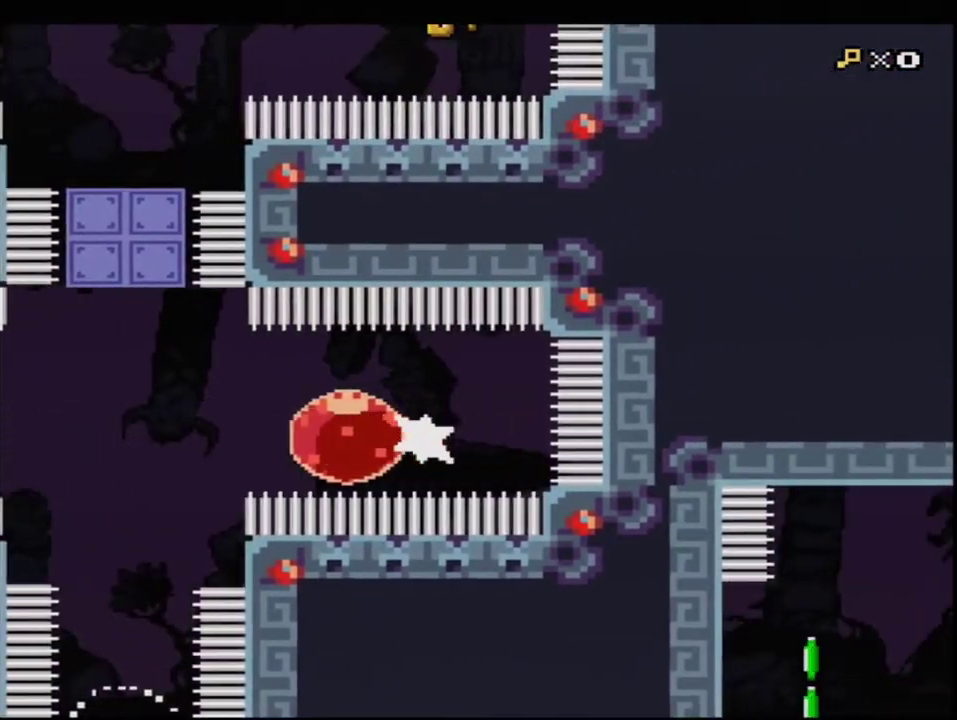
{"buttons": ["B", "Y", "DPAD_LEFT"], "events": [[83, "R1", "up"]]}
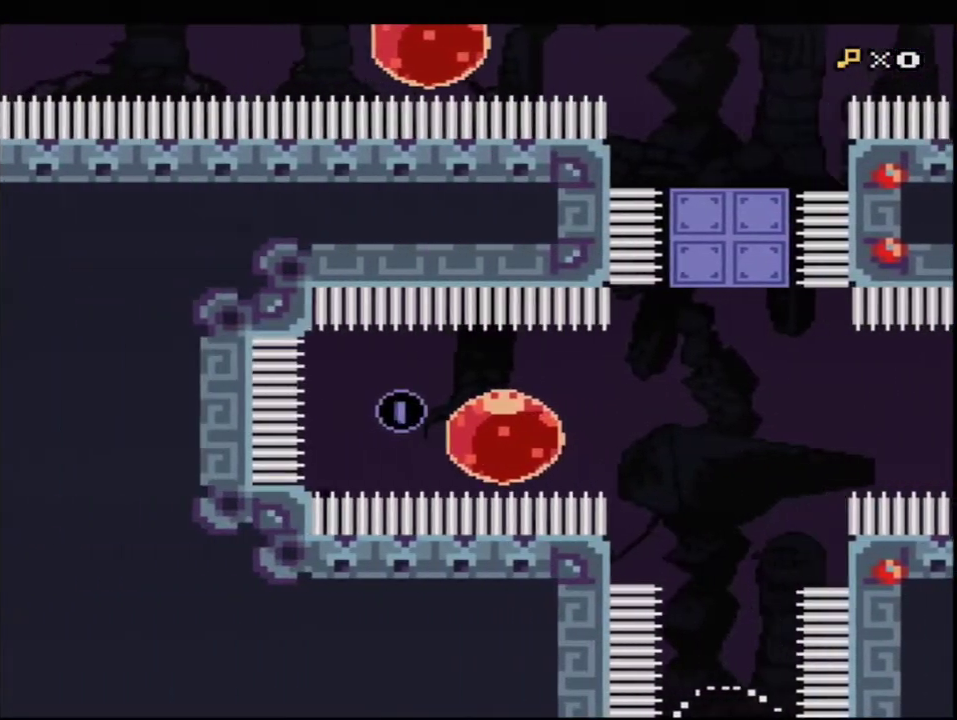
{"buttons": ["B", "Y", "DPAD_LEFT"], "events": [[83, "DPAD_LEFT", "up"], [150, "DPAD_RIGHT", "down"], [167, "R1", "down"], [300, "R1", "up"], [417, "DPAD_RIGHT", "up"], [450, "DPAD_LEFT", "down"]]}
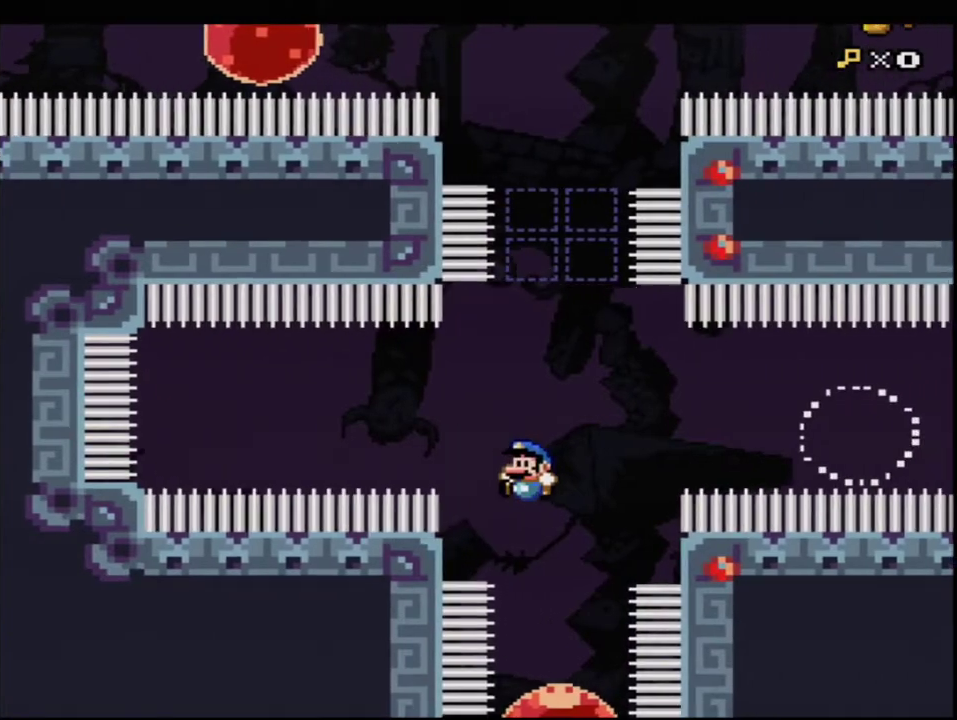
{"buttons": ["B", "Y", "R1", "DPAD_UP"], "events": [[150, "DPAD_LEFT", "up"], [267, "DPAD_UP", "down"], [417, "R1", "down"]]}
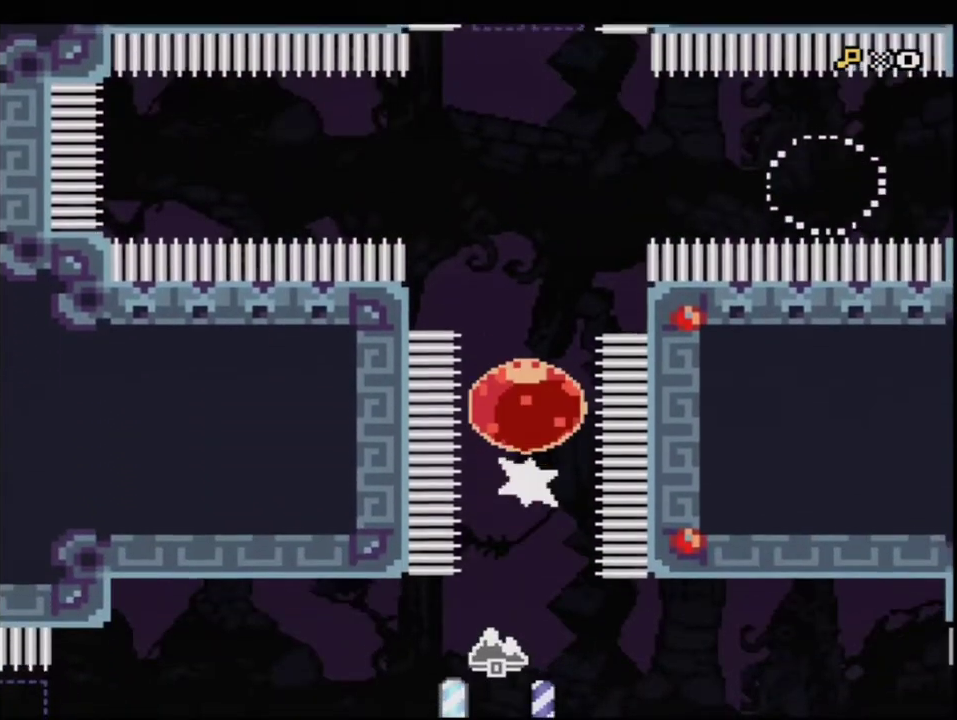
{"buttons": ["B", "Y"], "events": [[17, "R1", "up"], [167, "DPAD_UP", "up"]]}
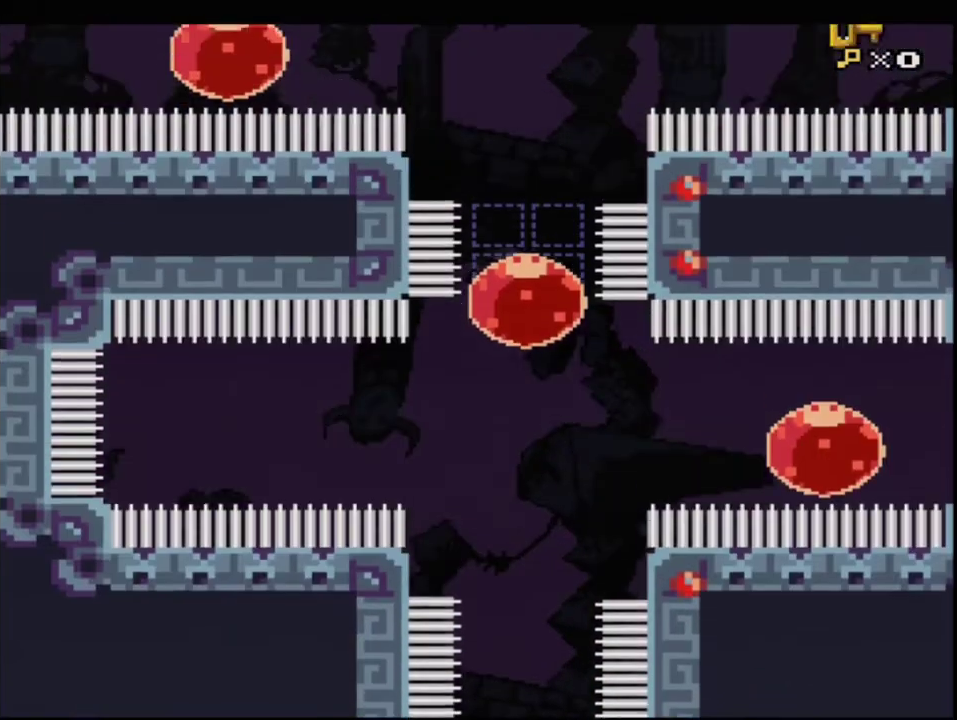
{"buttons": ["B", "Y", "R1", "DPAD_LEFT"], "events": [[333, "DPAD_LEFT", "down"], [400, "R1", "down"]]}
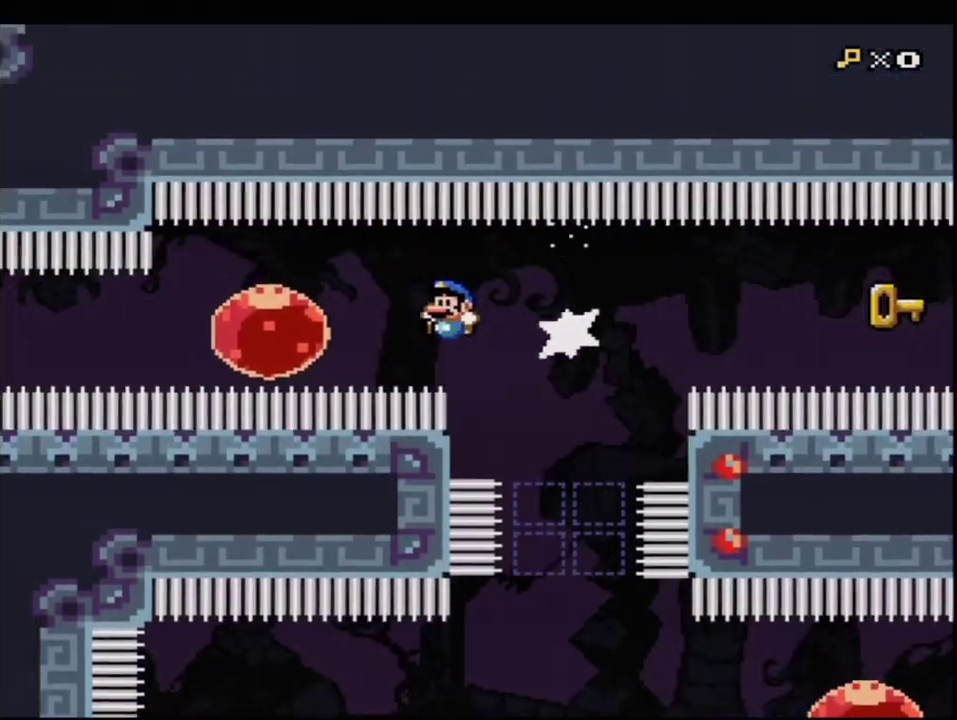
{"buttons": ["B", "Y", "DPAD_LEFT"], "events": [[17, "R1", "up"], [233, "R1", "down"], [367, "R1", "up"]]}
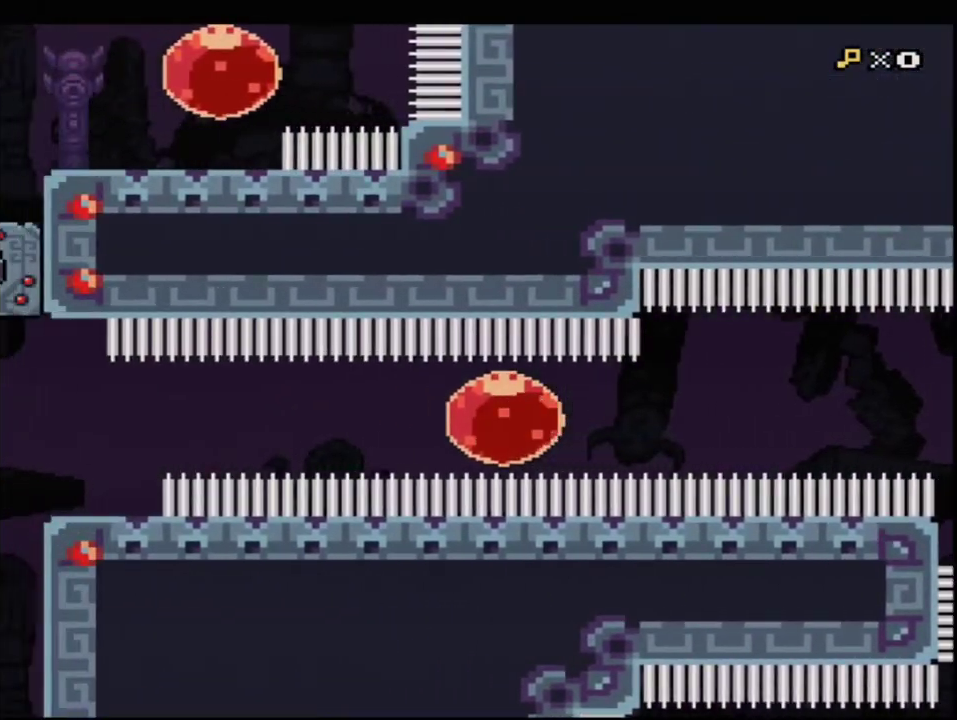
{"buttons": ["B", "Y", "DPAD_LEFT"], "events": []}
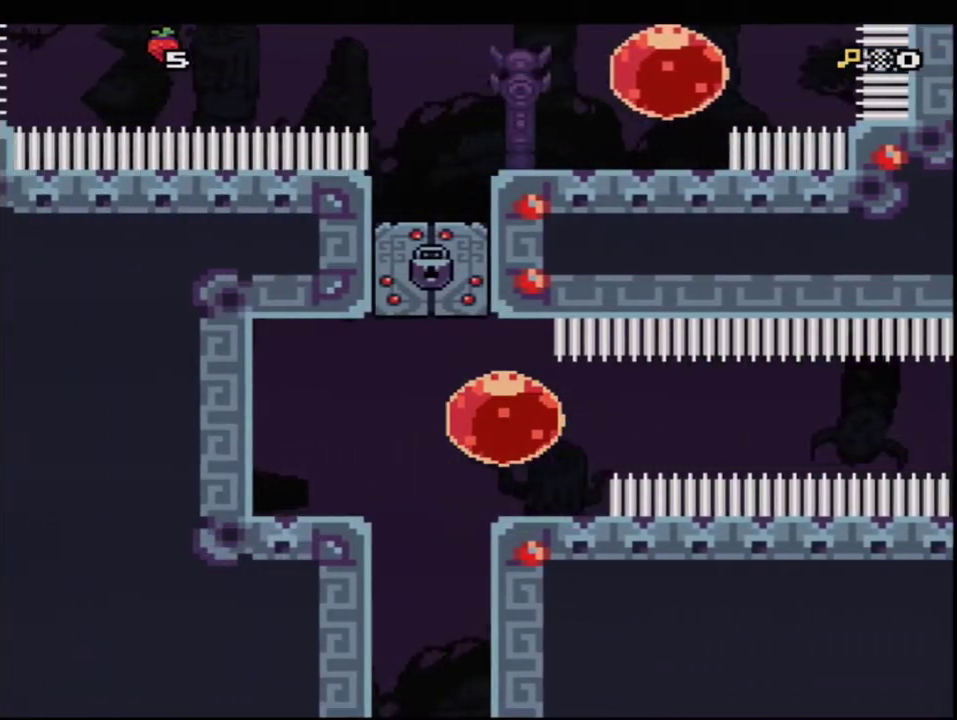
{"buttons": ["B", "Y"], "events": [[50, "DPAD_DOWN", "down"], [50, "DPAD_LEFT", "up"], [117, "R1", "down"], [233, "DPAD_DOWN", "up"], [233, "R1", "up"]]}
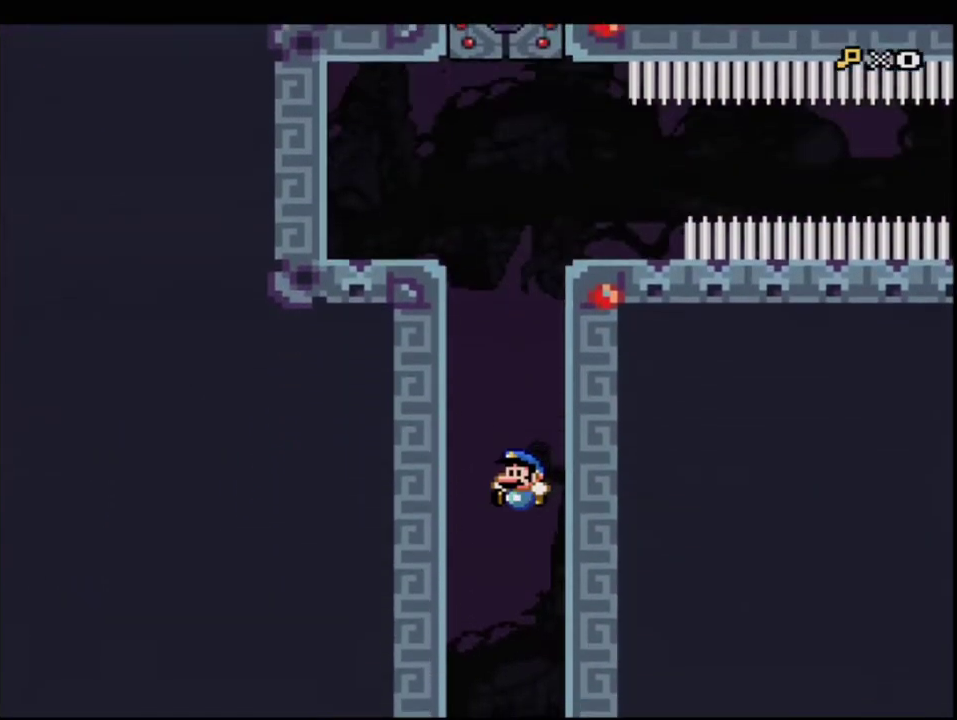
{"buttons": ["B", "Y"], "events": []}
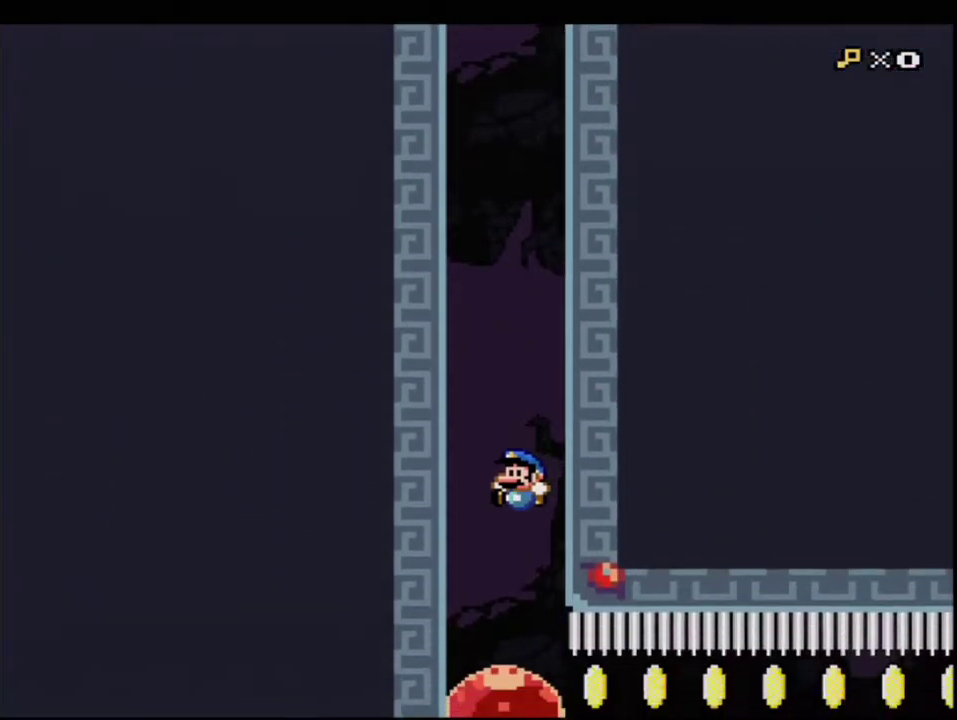
{"buttons": ["B", "Y"], "events": [[300, "DPAD_RIGHT", "down"], [367, "R1", "down"], [483, "DPAD_RIGHT", "up"], [483, "R1", "up"]]}
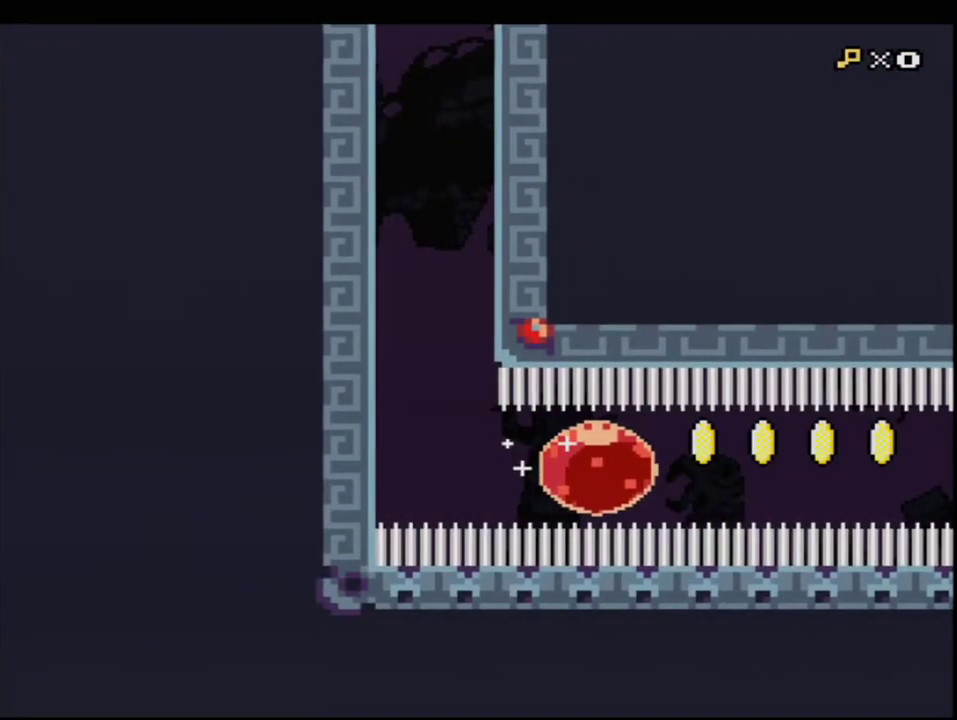
{"buttons": ["B", "Y"], "events": []}
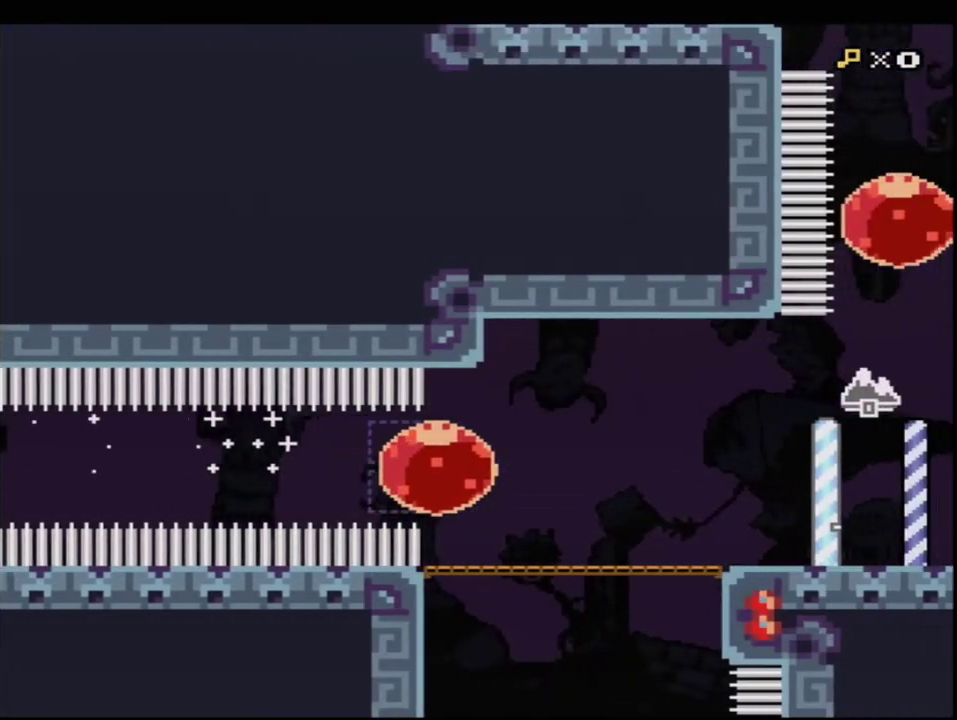
{"buttons": ["B", "Y"], "events": []}
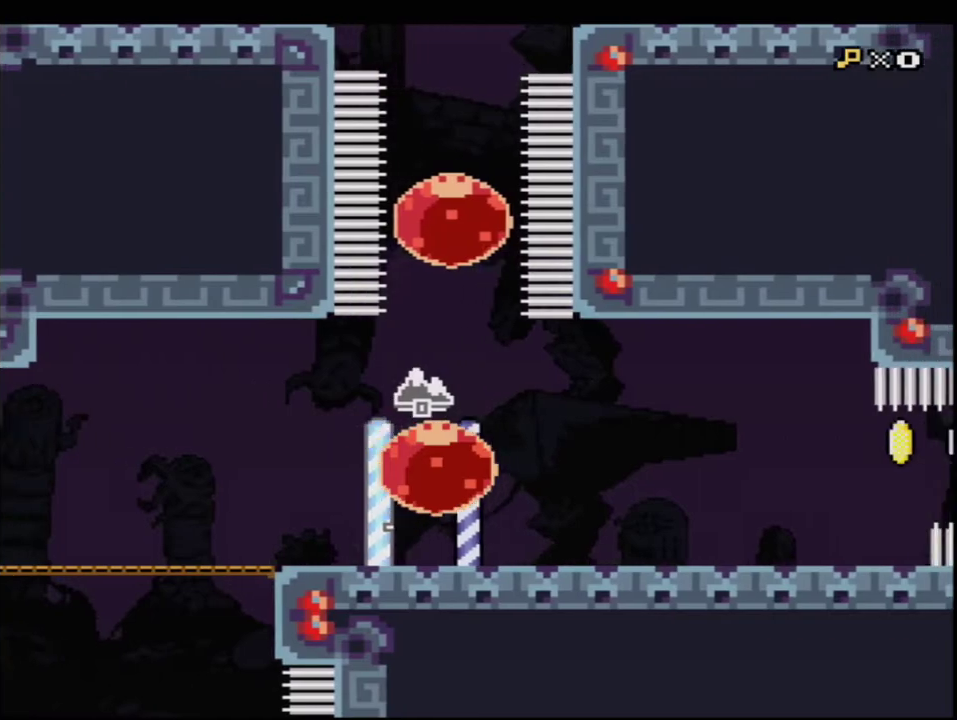
{"buttons": ["B", "Y"], "events": []}
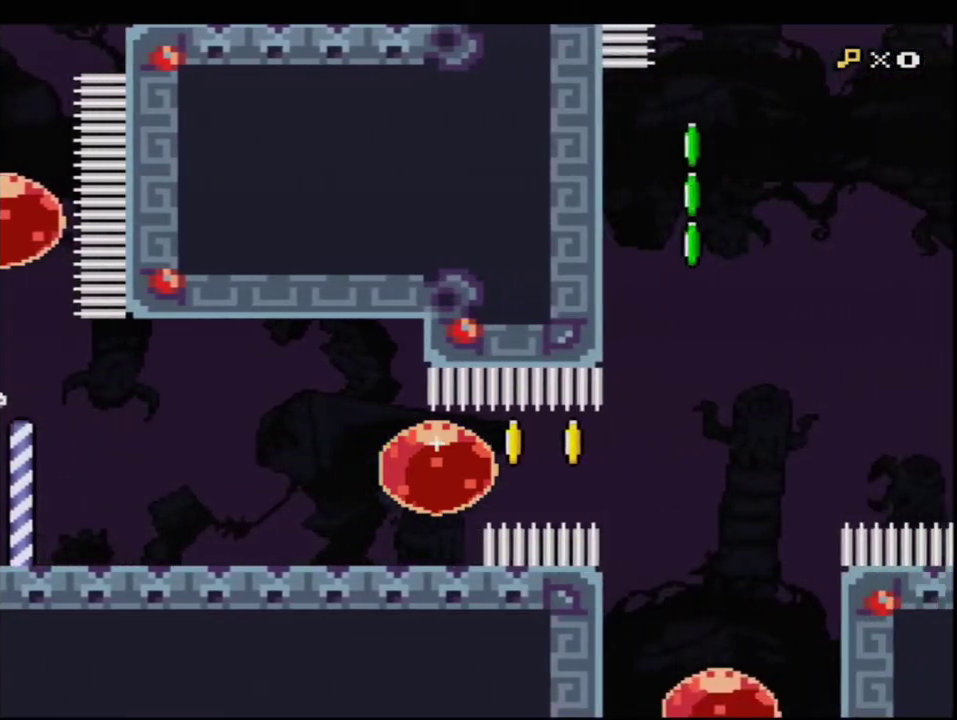
{"buttons": ["B", "Y"], "events": []}
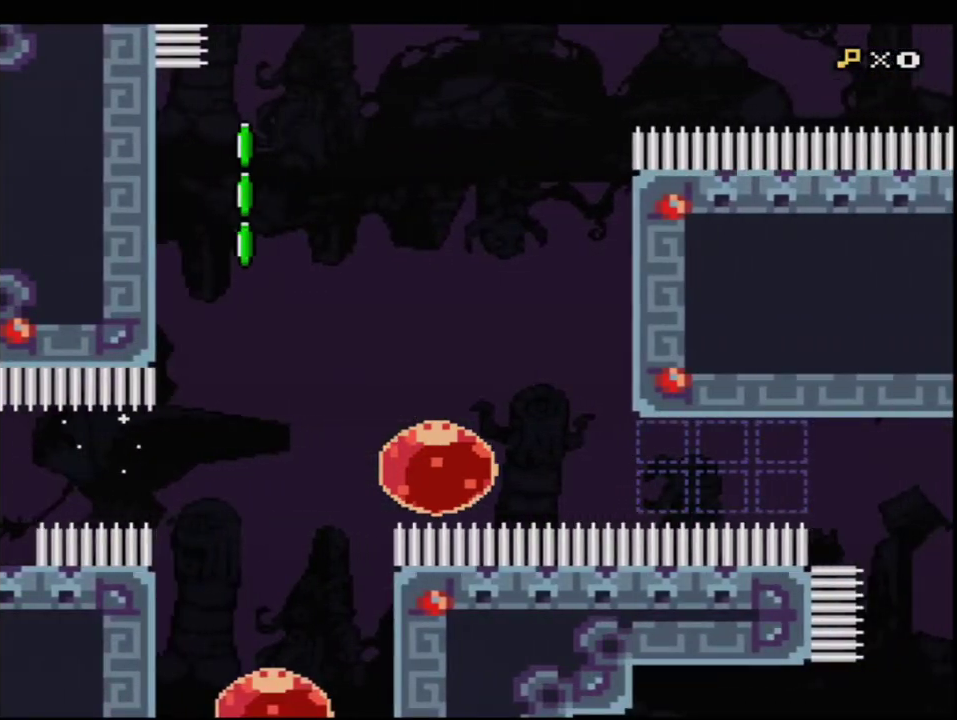
{"buttons": ["B", "Y"], "events": []}
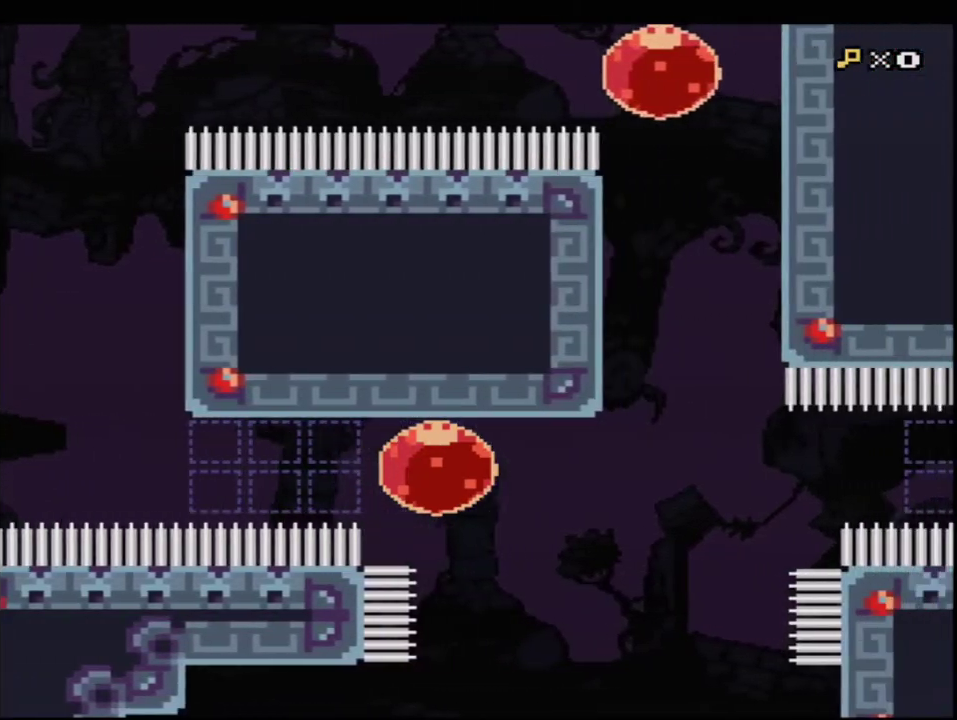
{"buttons": ["B", "Y"], "events": []}
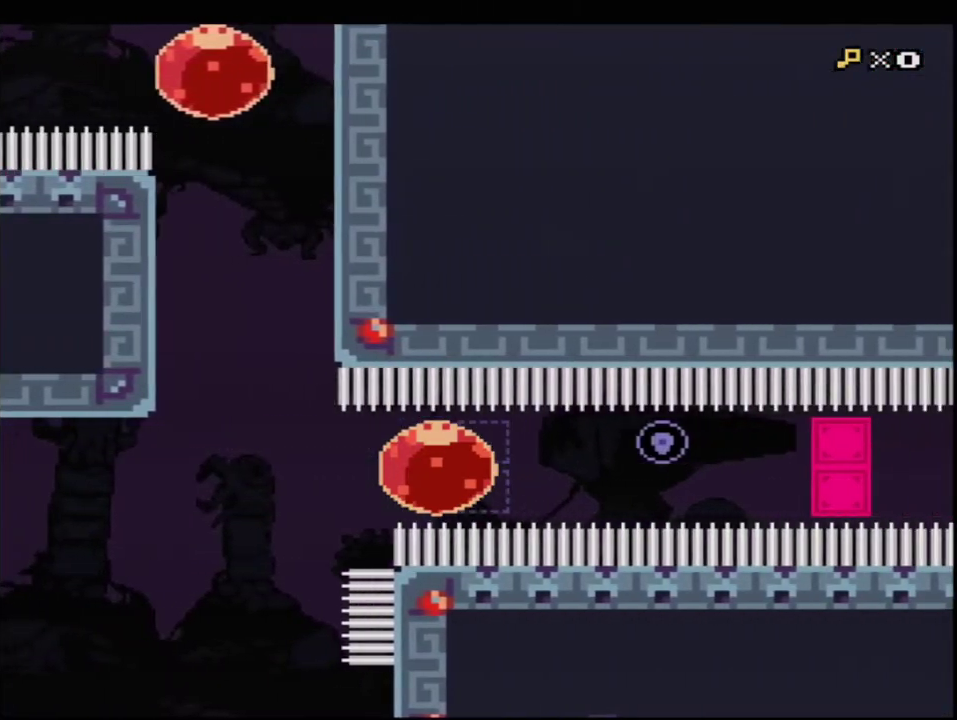
{"buttons": ["B", "Y"], "events": []}